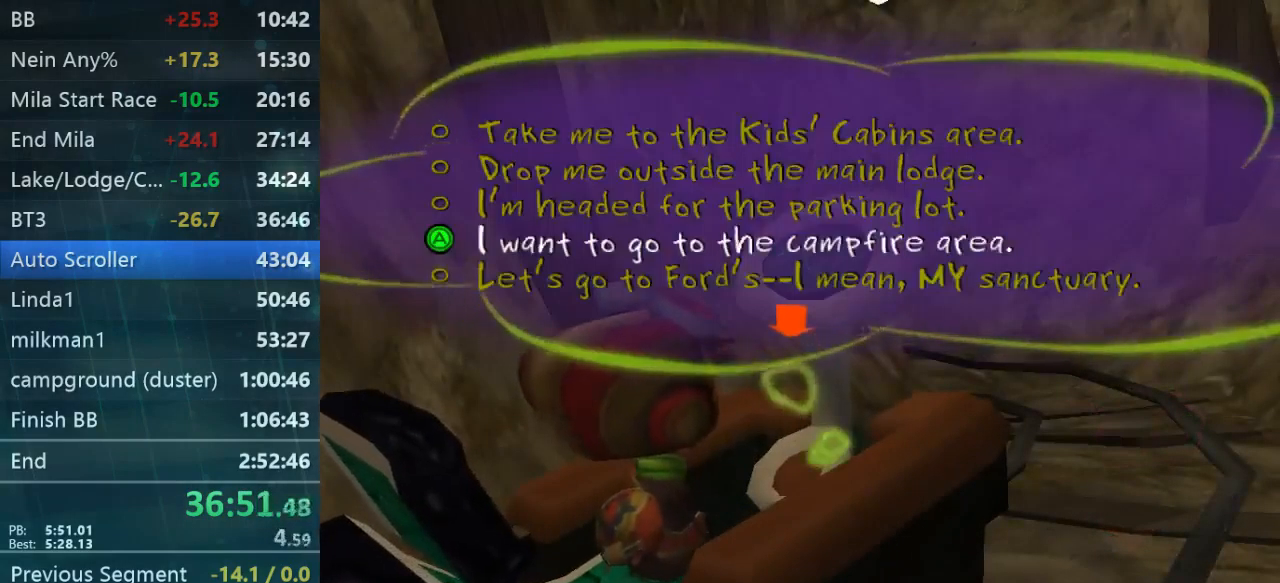
Gameplay with a controller (Xbox layout); each line is a JSON object with the inputs held at the frame after it. "events" lists button and stick changes between this image and that frame as [ms after this image, input, new state], when the widget could be followed in between. Not read: L3 R3.
{"buttons": [], "left_stick": "center", "right_stick": "center", "events": [[134, "DPAD_DOWN", "down"], [234, "DPAD_DOWN", "up"], [400, "DPAD_DOWN", "down"], [467, "DPAD_DOWN", "up"]]}
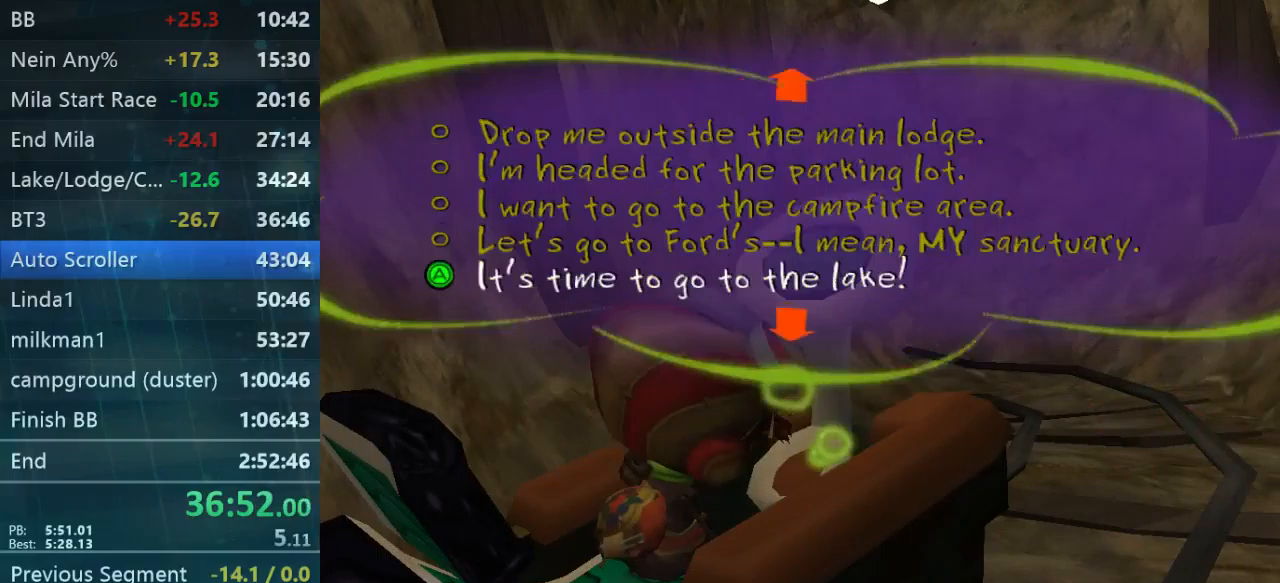
{"buttons": ["DPAD_UP"], "left_stick": "center", "right_stick": "center", "events": [[167, "DPAD_DOWN", "down"], [267, "DPAD_DOWN", "up"], [467, "DPAD_UP", "down"]]}
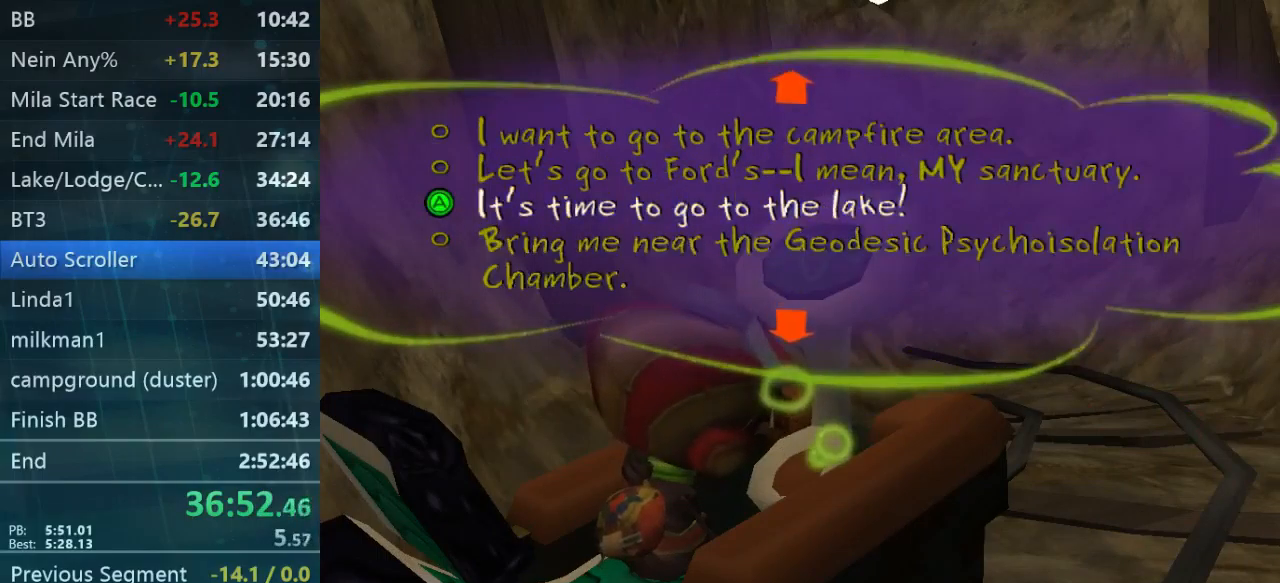
{"buttons": [], "left_stick": "center", "right_stick": "center", "events": [[67, "DPAD_UP", "up"]]}
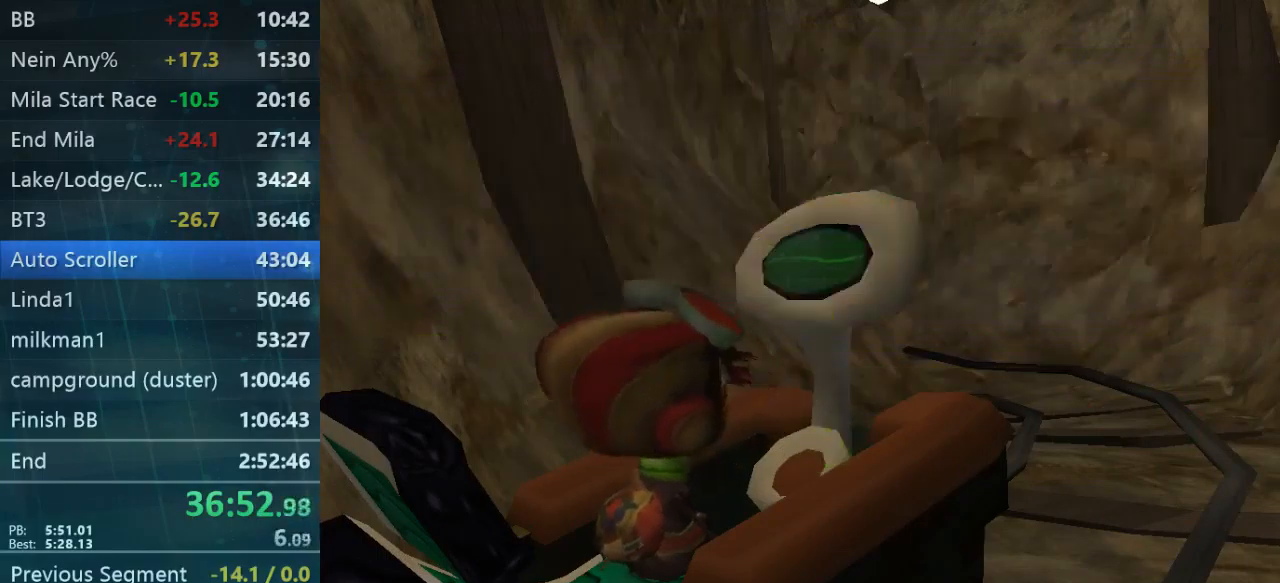
{"buttons": [], "left_stick": "center", "right_stick": "center", "events": []}
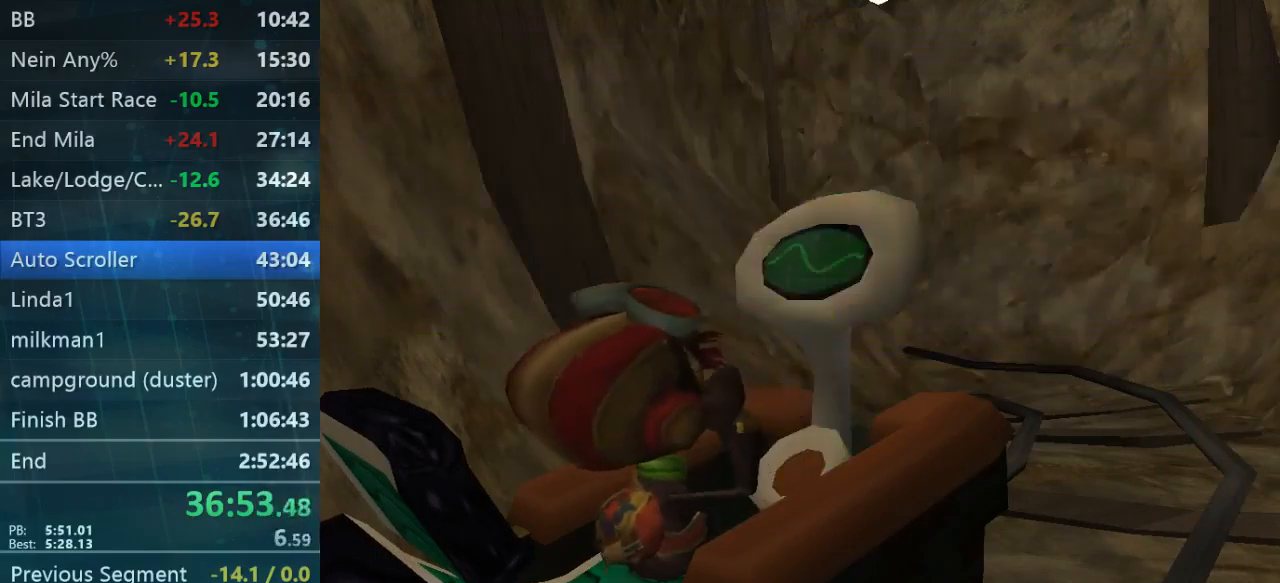
{"buttons": ["A"], "left_stick": "center", "right_stick": "center", "events": [[67, "A", "down"], [167, "A", "up"], [233, "A", "down"], [400, "A", "up"], [467, "A", "down"]]}
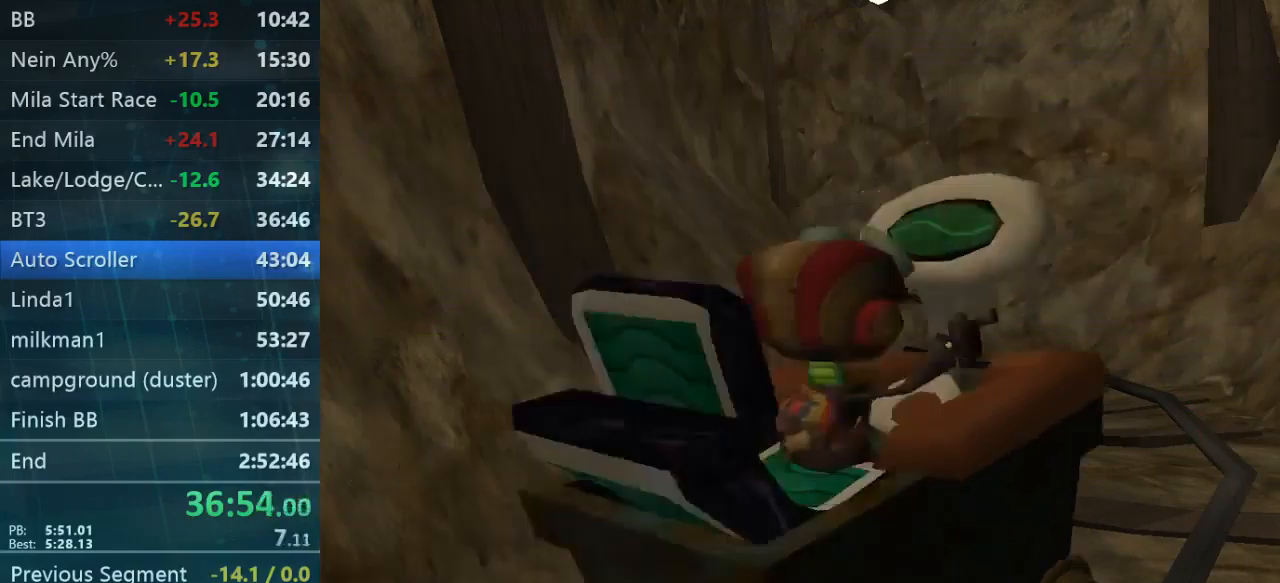
{"buttons": ["A"], "left_stick": "center", "right_stick": "center", "events": [[100, "A", "up"], [167, "A", "down"], [333, "A", "up"], [400, "A", "down"]]}
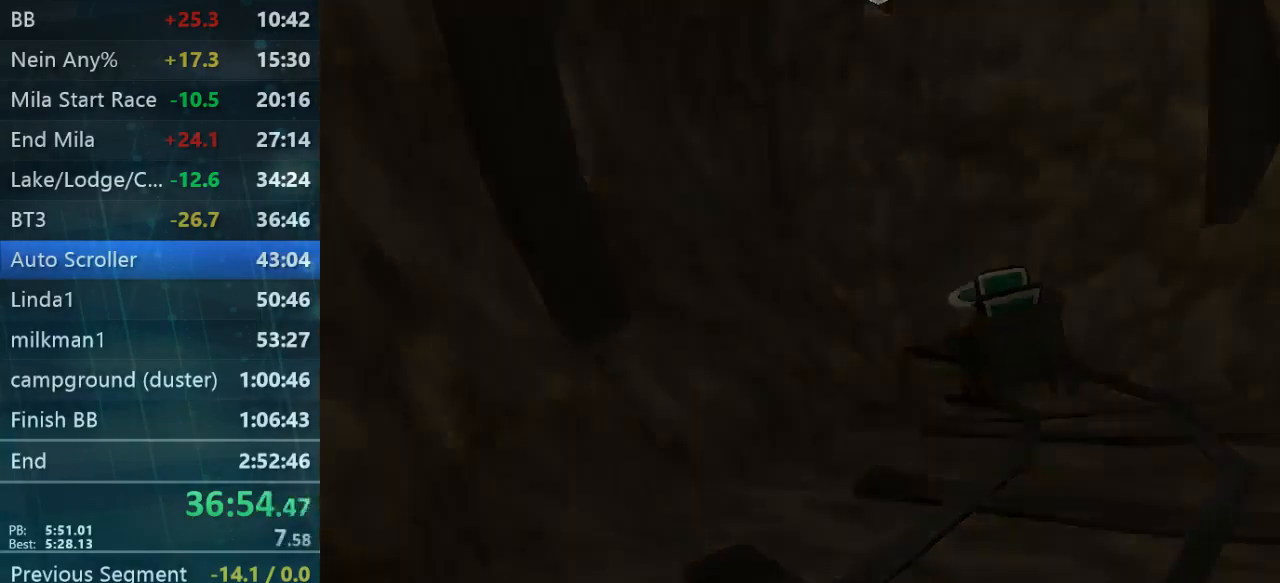
{"buttons": ["B"], "left_stick": "center", "right_stick": "center", "events": [[33, "A", "up"], [467, "B", "down"]]}
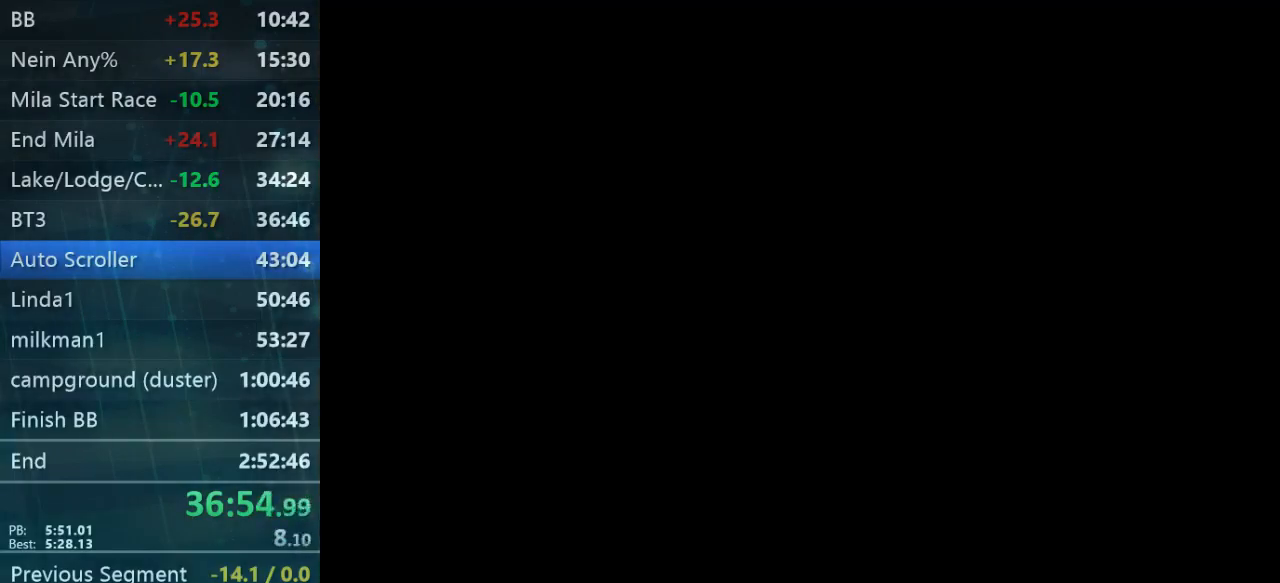
{"buttons": ["B"], "left_stick": "center", "right_stick": "center", "events": [[33, "B", "up"], [433, "B", "down"]]}
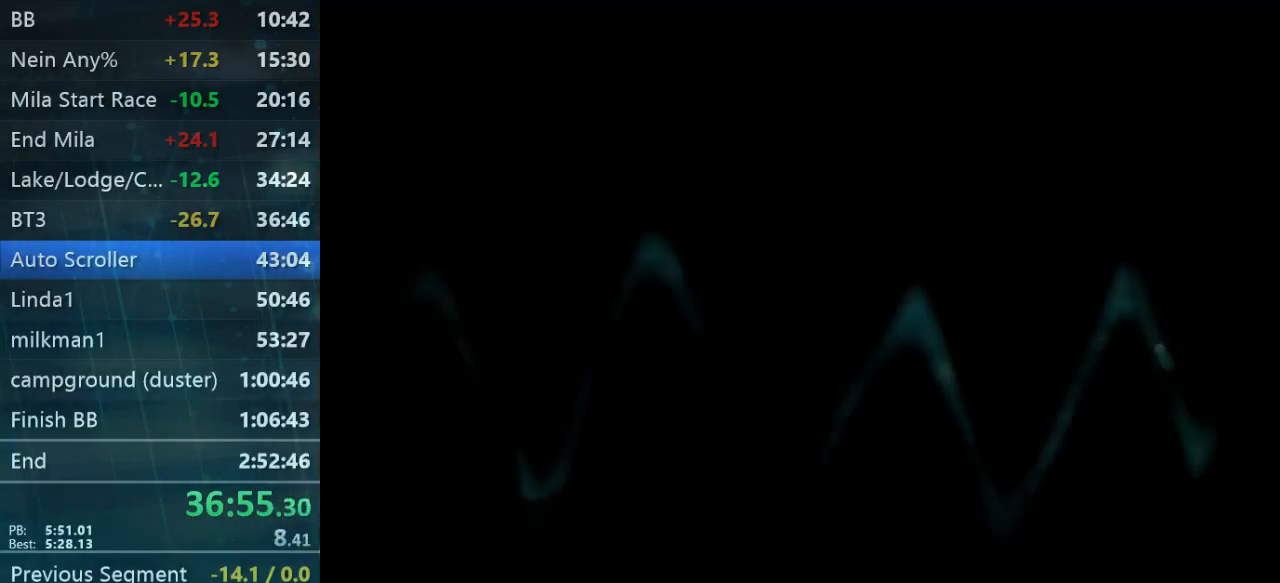
{"buttons": [], "left_stick": "center", "right_stick": "center", "events": [[67, "B", "up"], [300, "B", "down"], [400, "B", "up"]]}
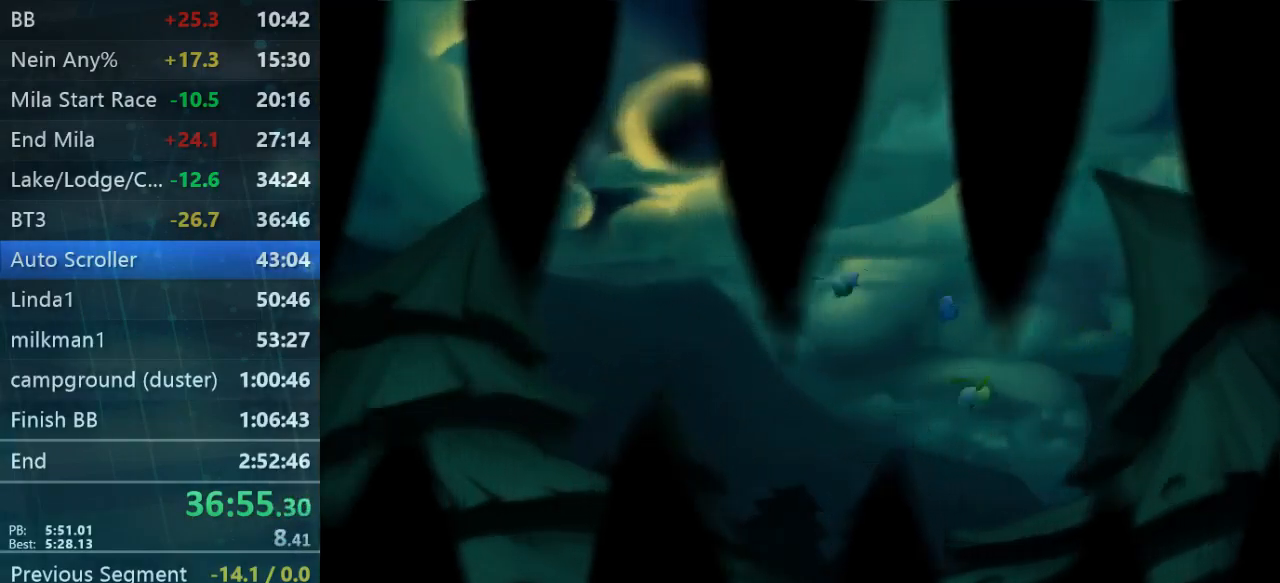
{"buttons": [], "left_stick": "up-right", "right_stick": "center", "events": [[33, "B", "down"], [133, "left_stick", "up-right"], [333, "B", "up"], [400, "B", "down"], [500, "B", "up"]]}
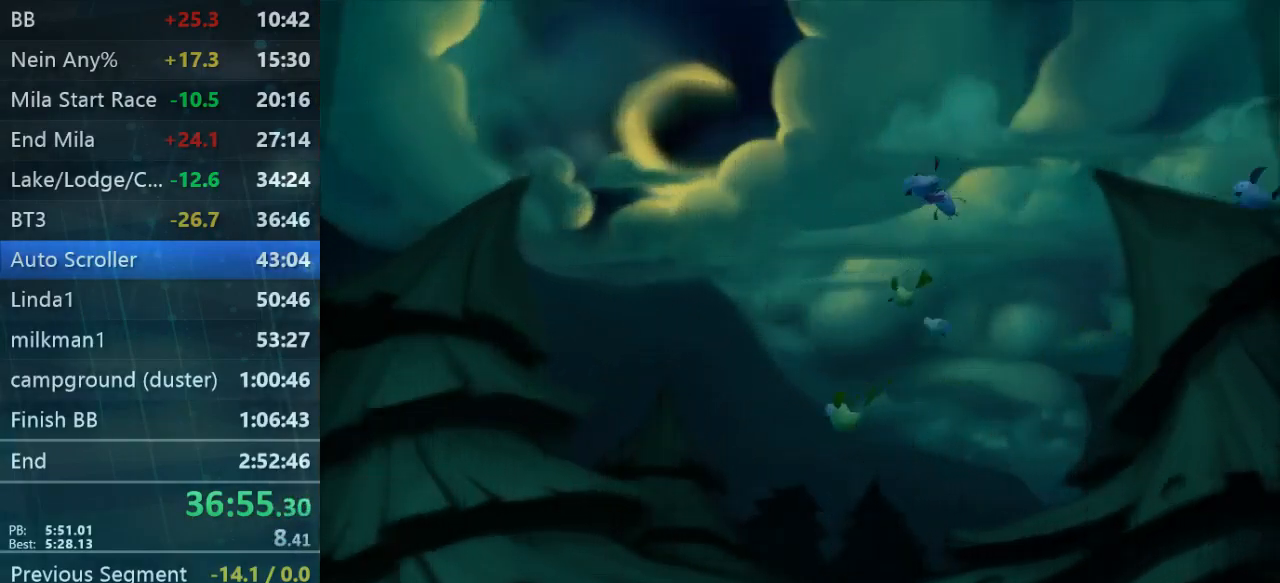
{"buttons": ["A"], "left_stick": "up-right", "right_stick": "center", "events": [[233, "B", "down"], [300, "B", "up"], [433, "A", "down"]]}
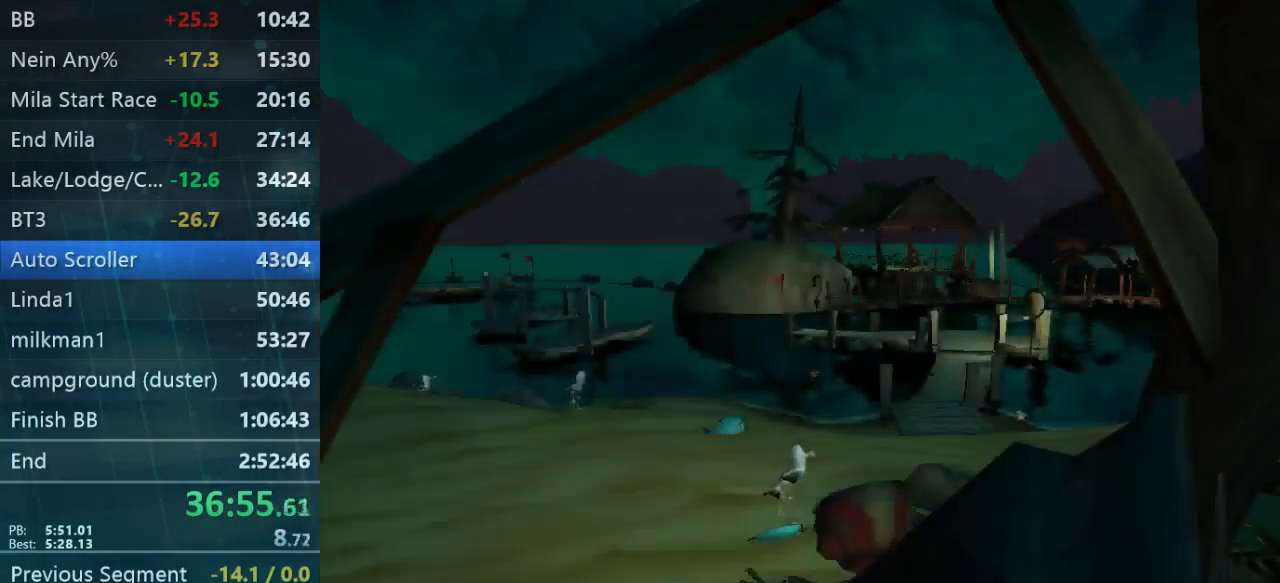
{"buttons": [], "left_stick": "up-right", "right_stick": "center", "events": [[33, "A", "up"], [300, "B", "down"], [433, "B", "up"]]}
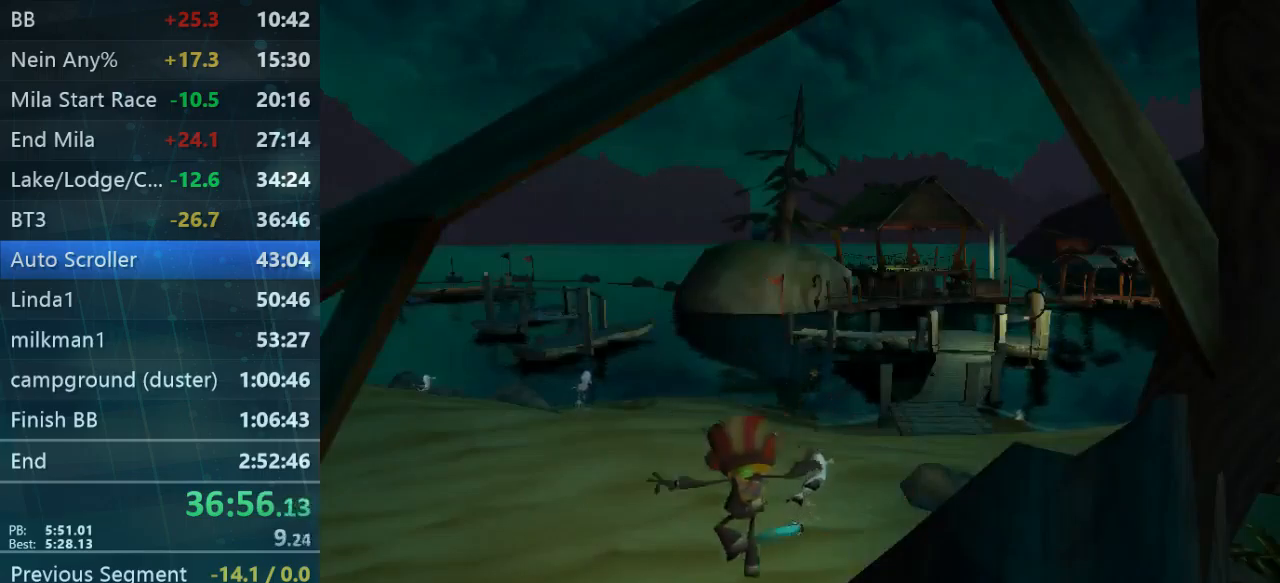
{"buttons": [], "left_stick": "up-right", "right_stick": "center"}
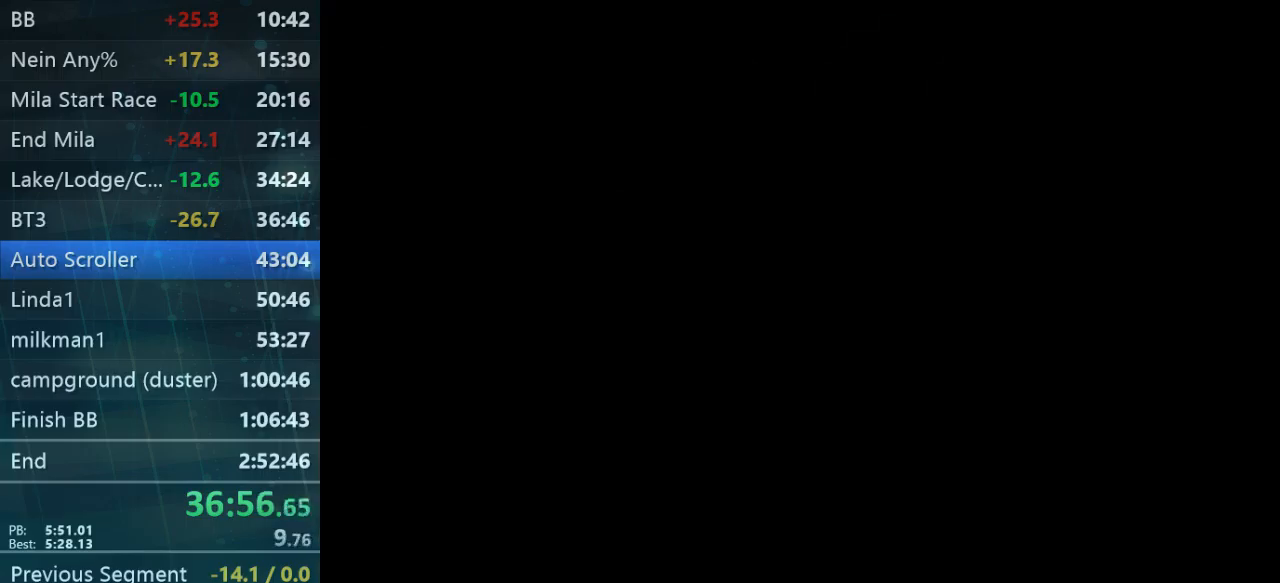
{"buttons": [], "left_stick": "up-right", "right_stick": "center", "events": [[367, "B", "down"], [467, "B", "up"]]}
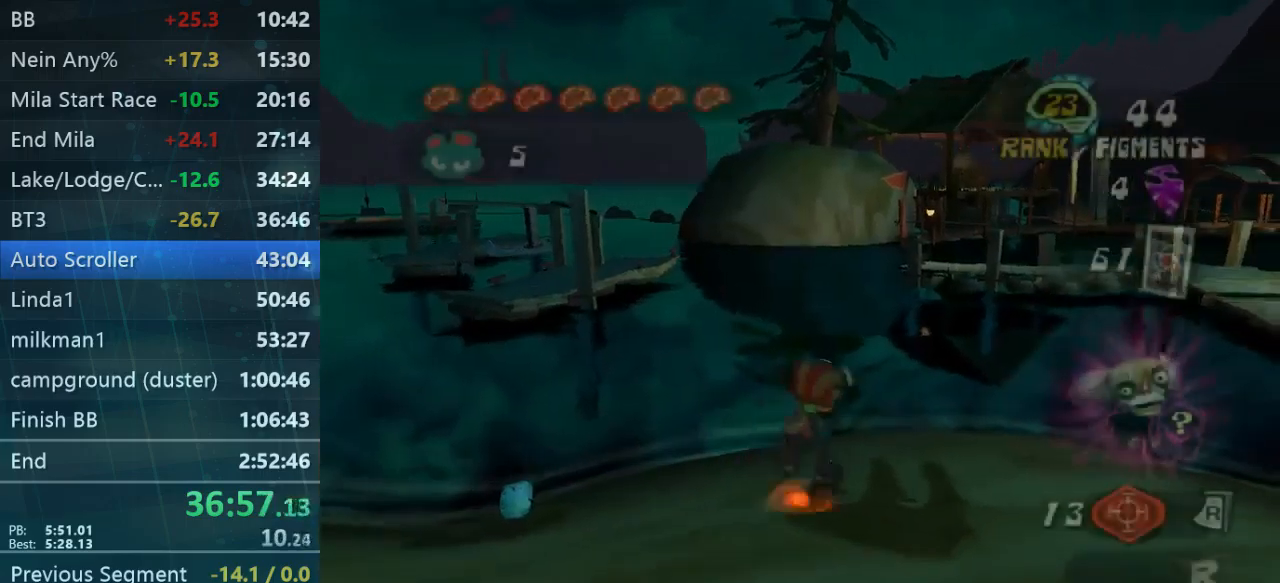
{"buttons": [], "left_stick": "up-right", "right_stick": "center", "events": [[133, "right_stick", "down-right"], [267, "right_stick", "center"]]}
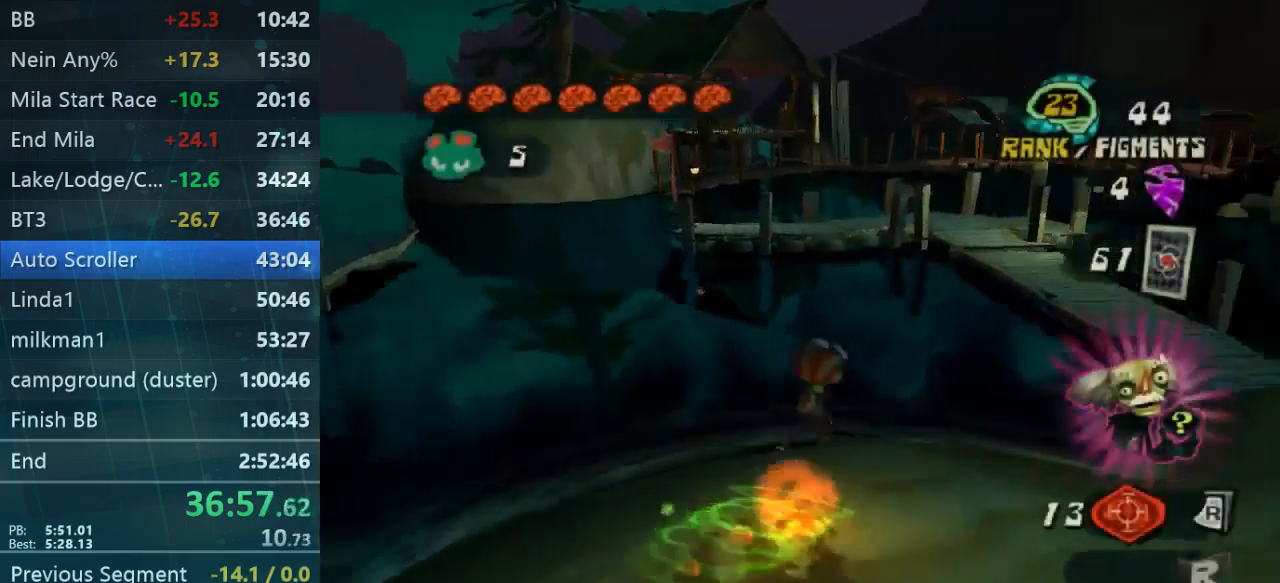
{"buttons": [], "left_stick": "up", "right_stick": "center", "events": [[233, "left_stick", "up"]]}
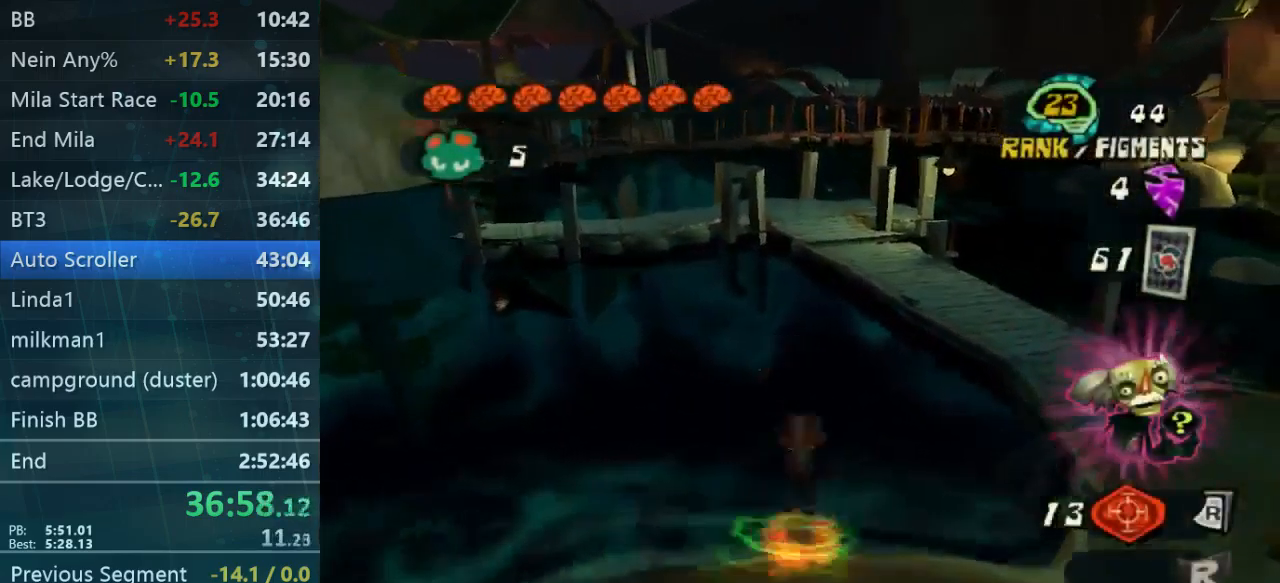
{"buttons": [], "left_stick": "up", "right_stick": "center", "events": []}
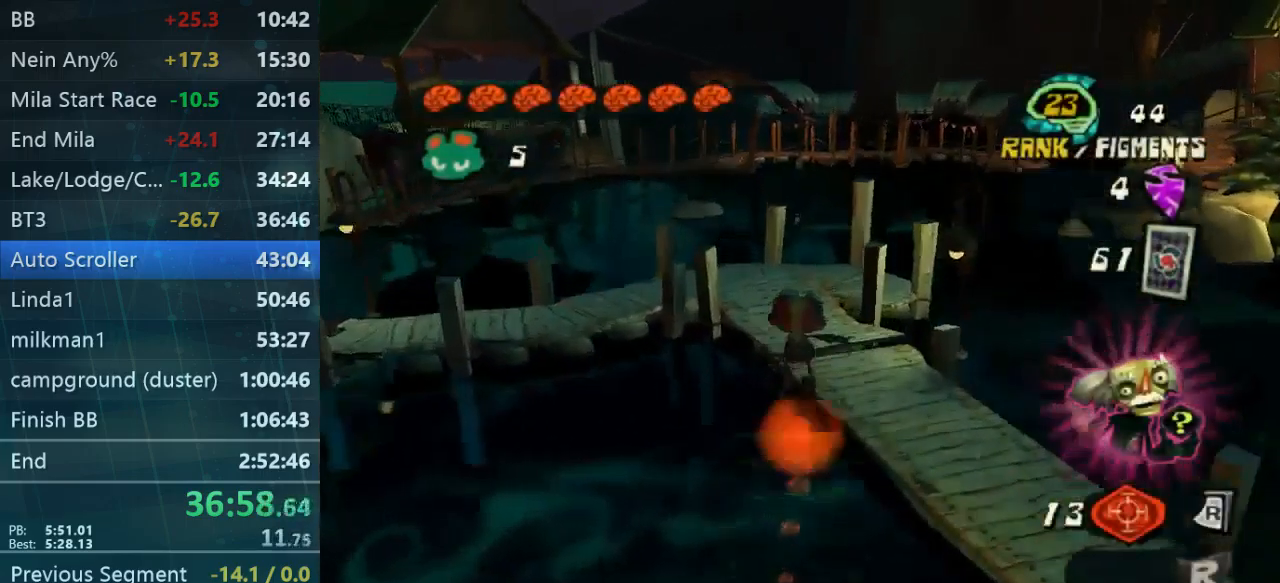
{"buttons": [], "left_stick": "up", "right_stick": "center", "events": []}
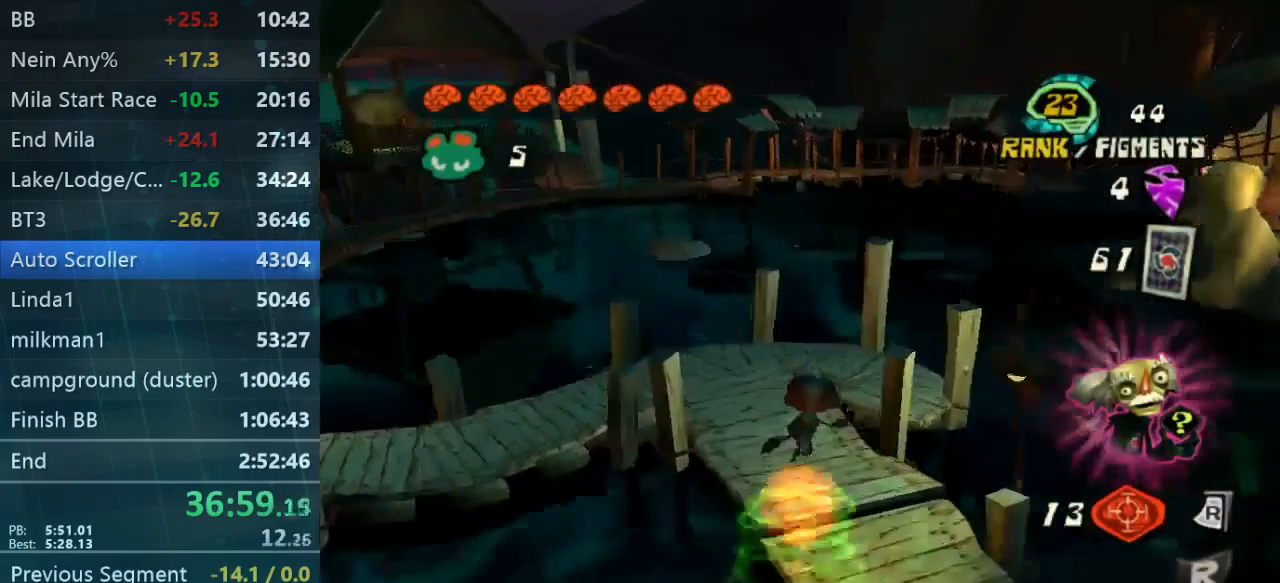
{"buttons": [], "left_stick": "up", "right_stick": "center", "events": [[33, "right_stick", "left"], [233, "right_stick", "center"]]}
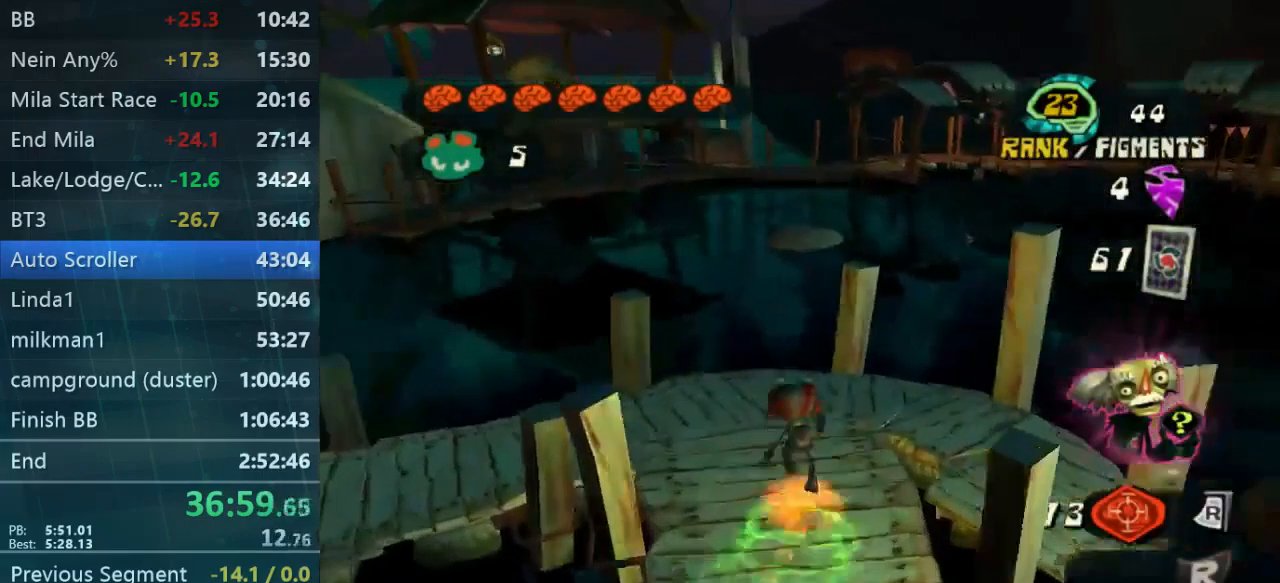
{"buttons": [], "left_stick": "up", "right_stick": "center", "events": []}
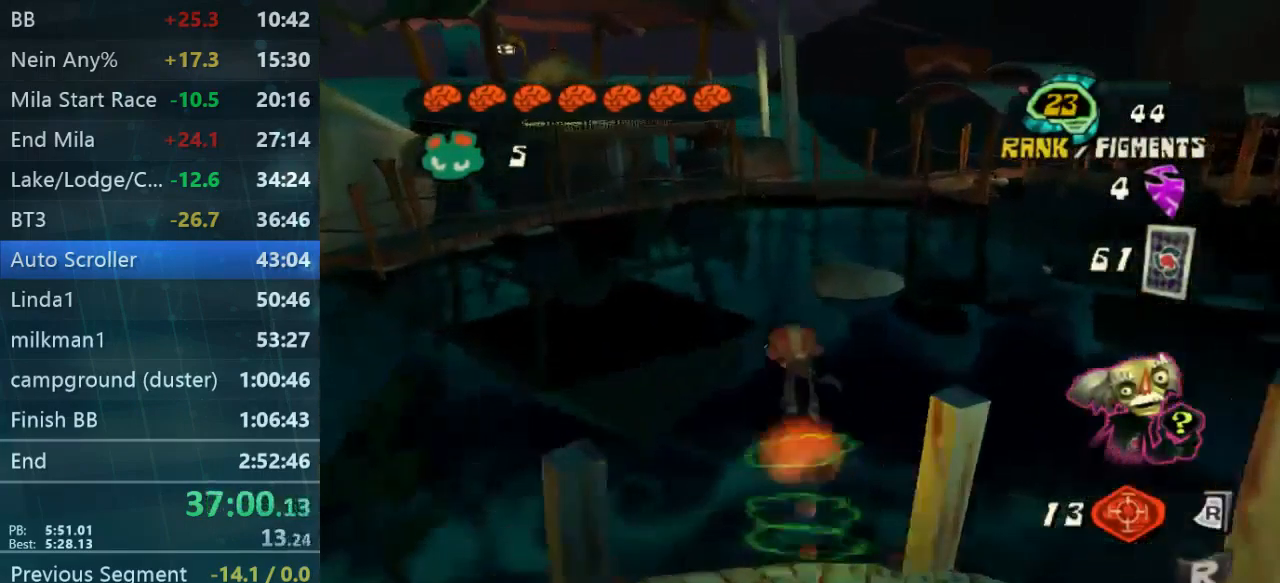
{"buttons": [], "left_stick": "up", "right_stick": "center", "events": []}
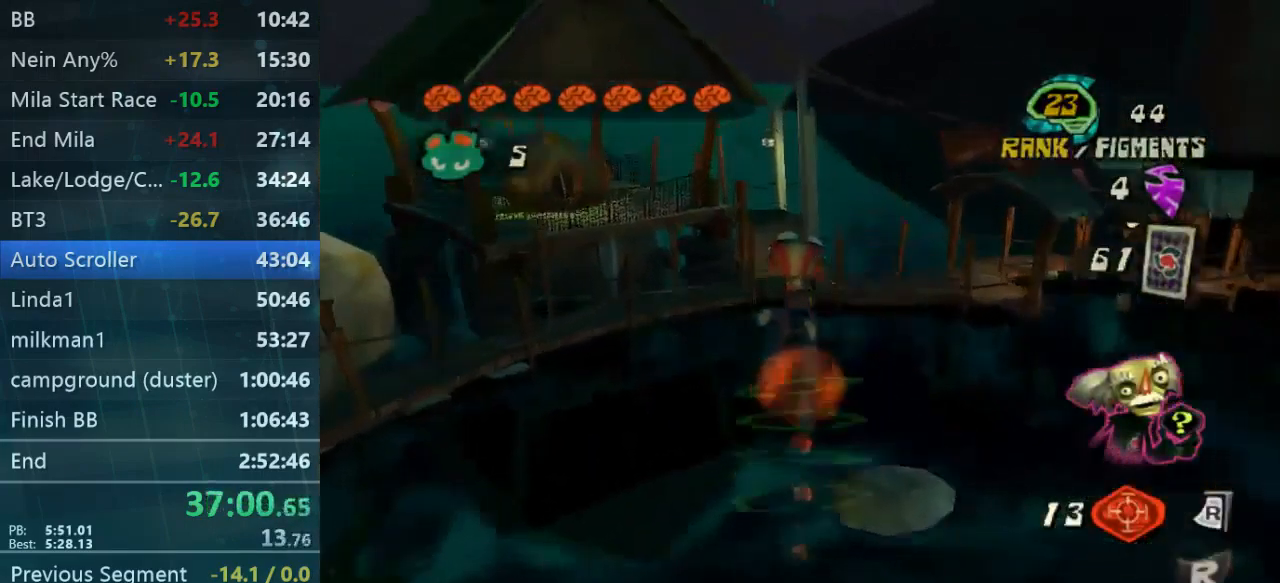
{"buttons": [], "left_stick": "up", "right_stick": "center", "events": []}
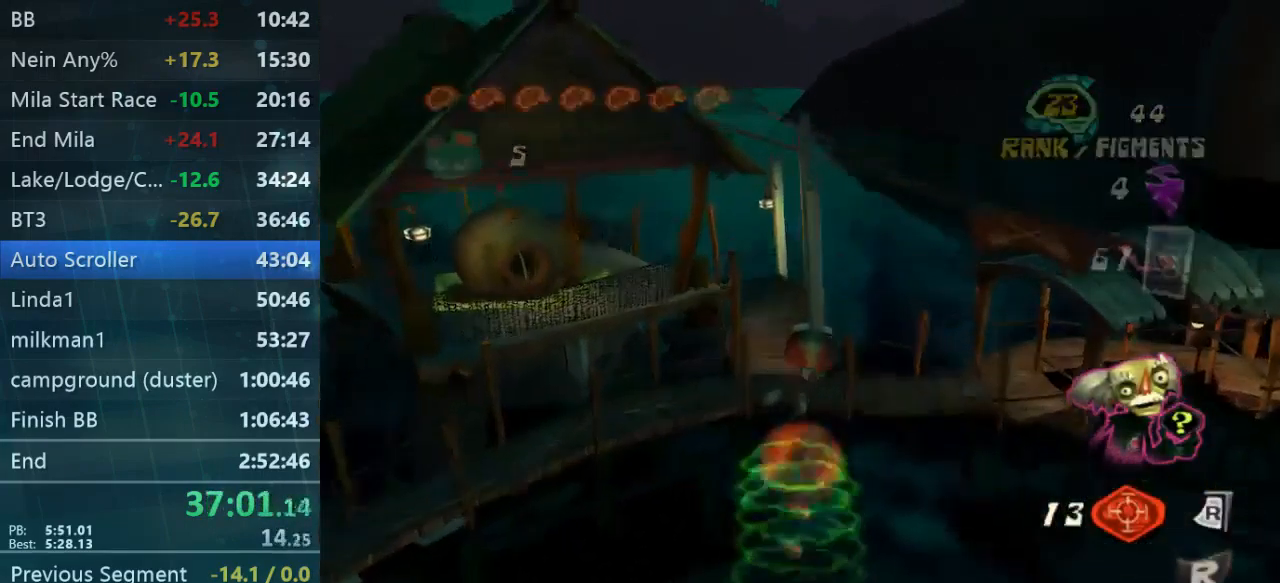
{"buttons": ["L2"], "left_stick": "up", "right_stick": "center", "events": [[467, "L2", "down"]]}
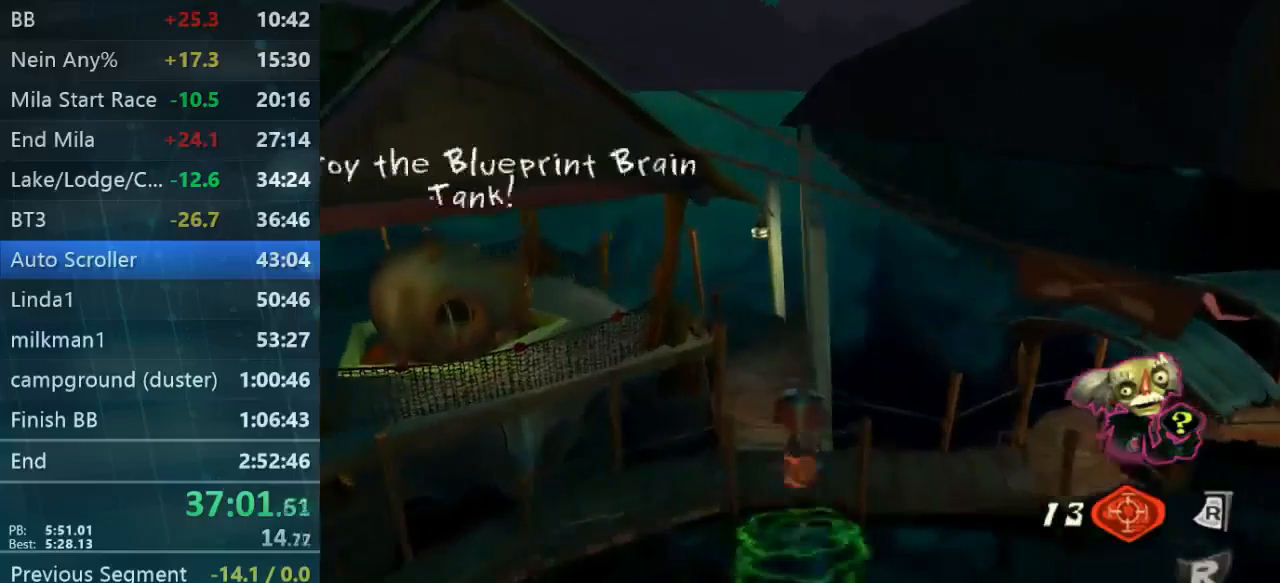
{"buttons": ["L2"], "left_stick": "up", "right_stick": "center", "events": []}
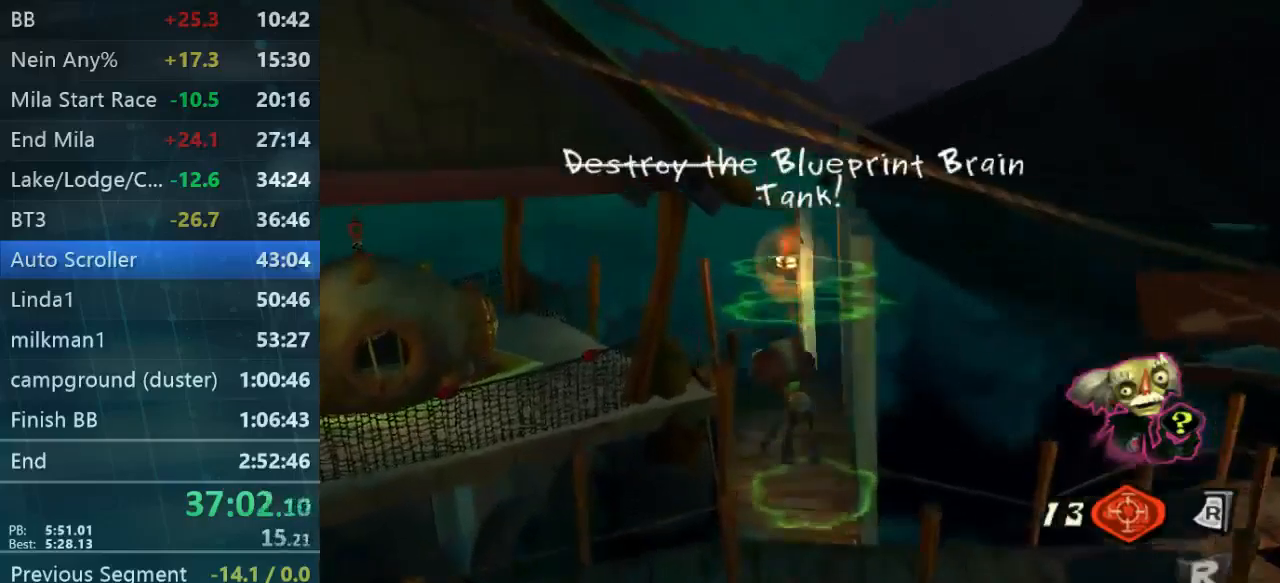
{"buttons": [], "left_stick": "up", "right_stick": "center", "events": [[467, "L2", "up"]]}
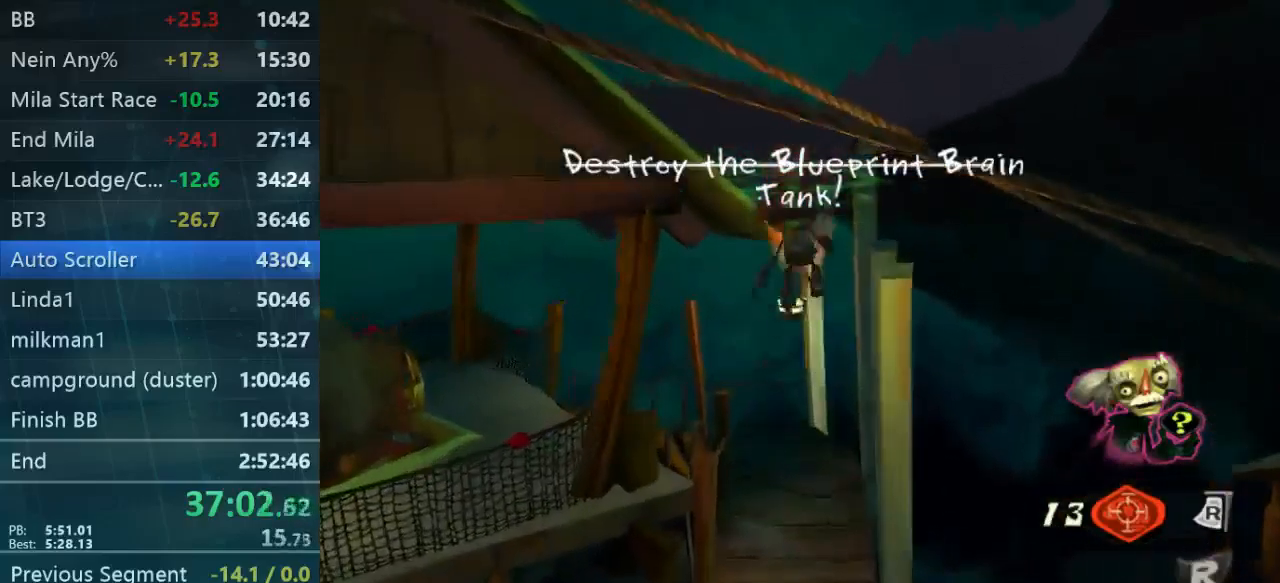
{"buttons": [], "left_stick": "up", "right_stick": "left", "events": [[467, "right_stick", "left"]]}
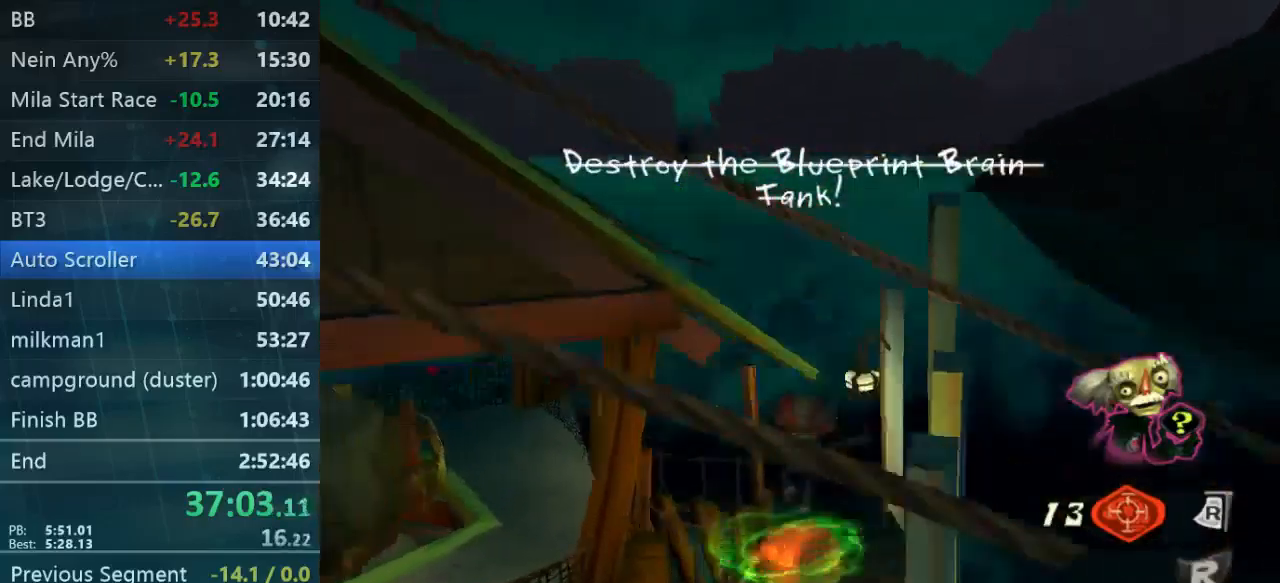
{"buttons": [], "left_stick": "up", "right_stick": "center", "events": [[100, "right_stick", "center"]]}
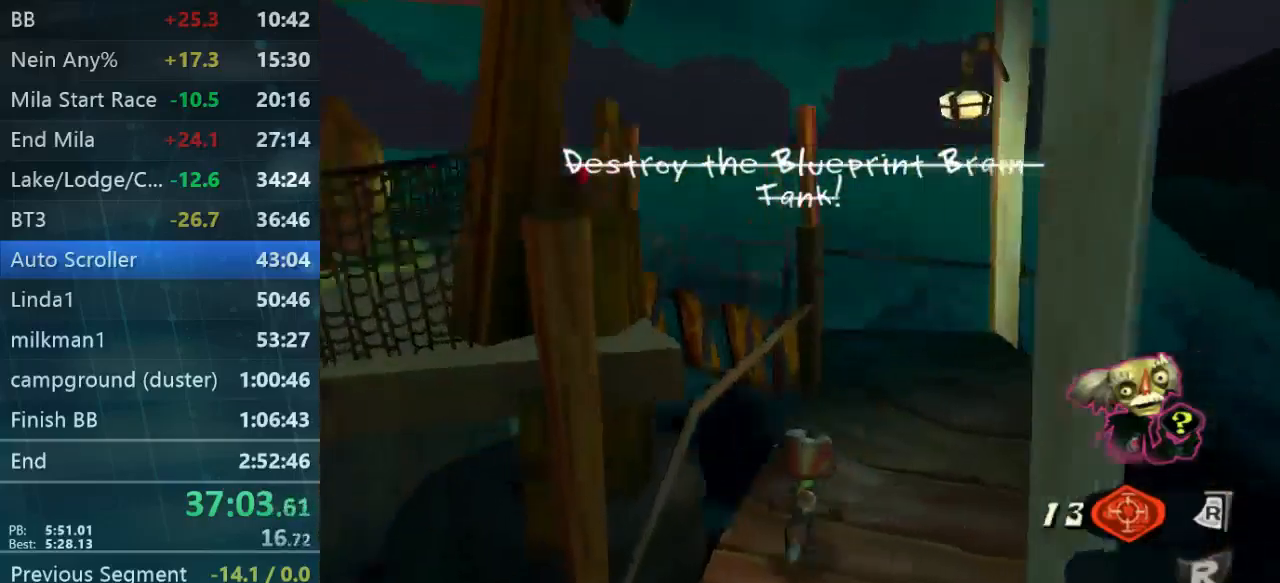
{"buttons": ["L2"], "left_stick": "up", "right_stick": "center", "events": [[34, "L2", "down"]]}
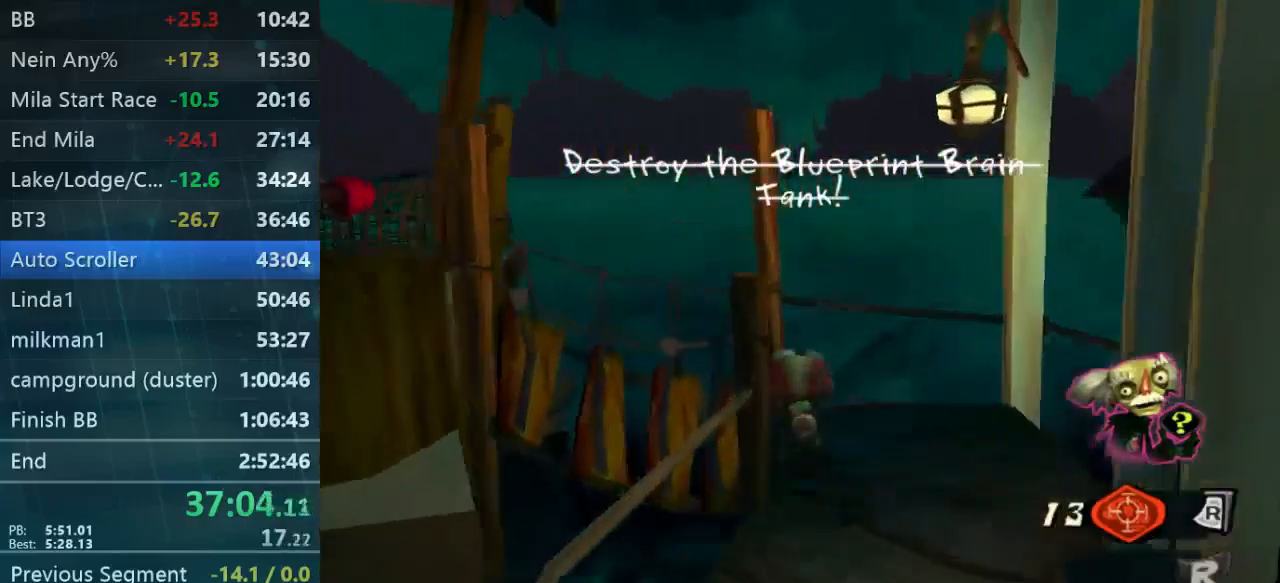
{"buttons": [], "left_stick": "left", "right_stick": "left", "events": [[100, "left_stick", "down-left"], [334, "right_stick", "left"], [367, "L2", "up"], [467, "left_stick", "left"]]}
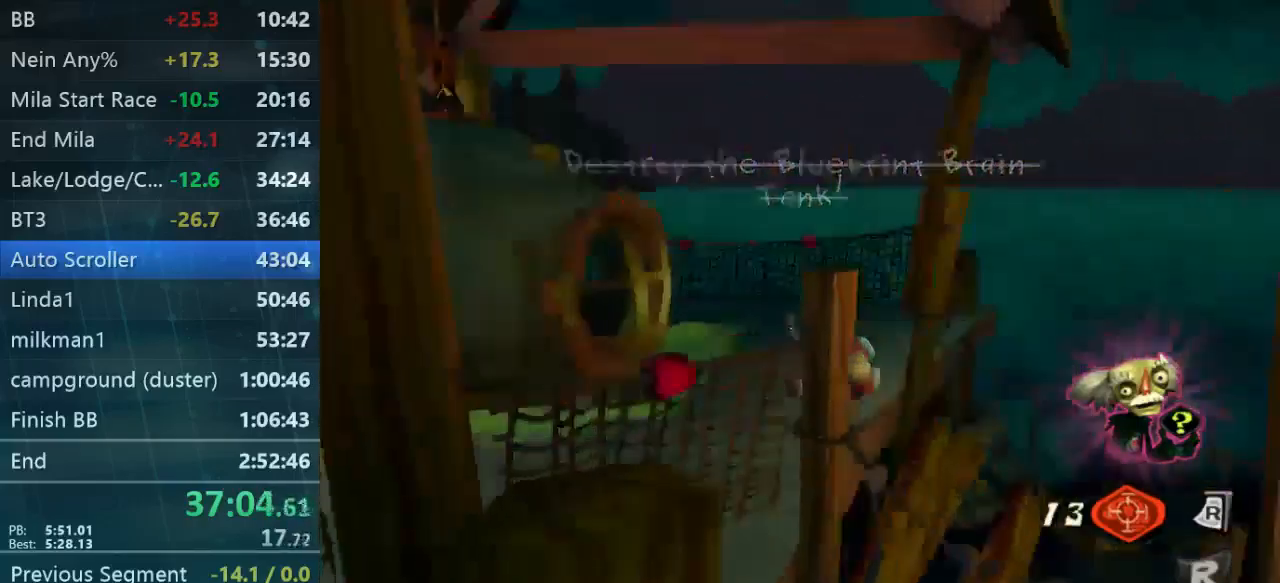
{"buttons": [], "left_stick": "down-left", "right_stick": "center", "events": [[300, "left_stick", "up-left"], [300, "right_stick", "center"], [500, "left_stick", "down-left"]]}